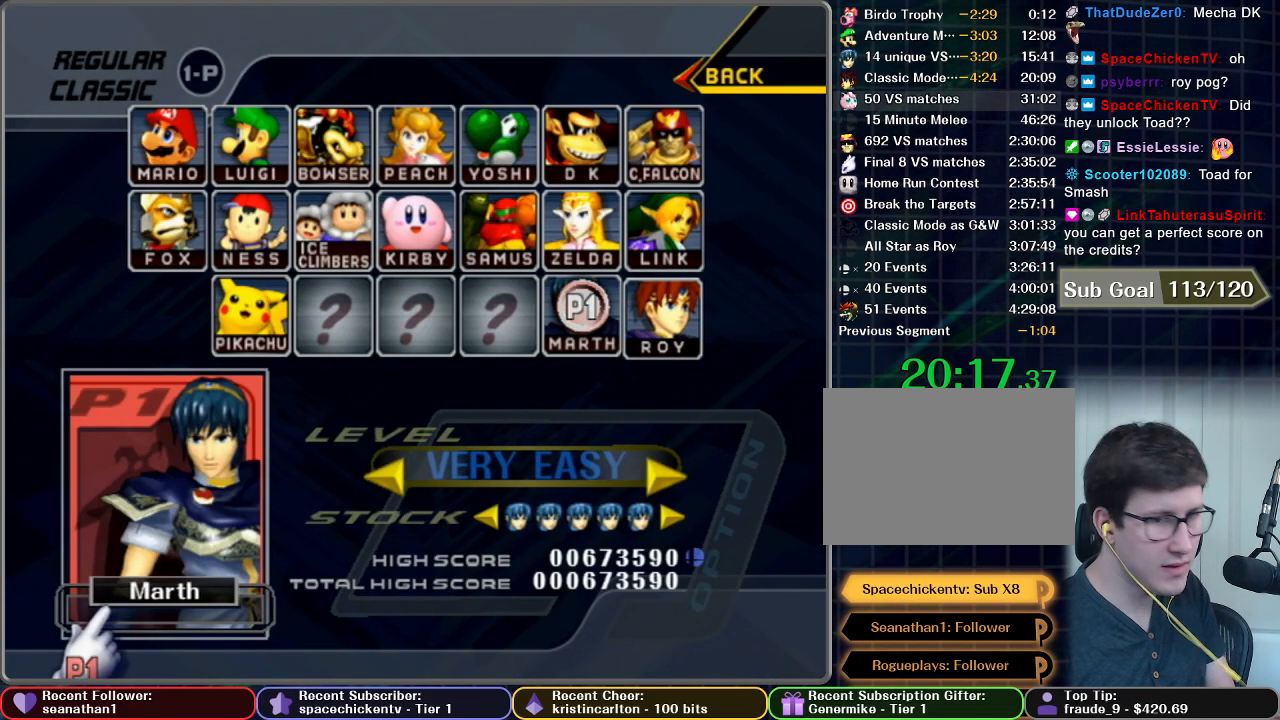
Gameplay with a controller (Nintendo layout); each line is a JSON object with the inputs held at the frame after it. "button_events" lists button changes between this image and that frame as [ms after this image, input, new state], when the widget could be followed in between (sticks are given only as held states). Not read: L3 R3.
{"buttons": ["B"], "left_stick": "center", "right_stick": "center", "button_events": [[67, "B", "down"]]}
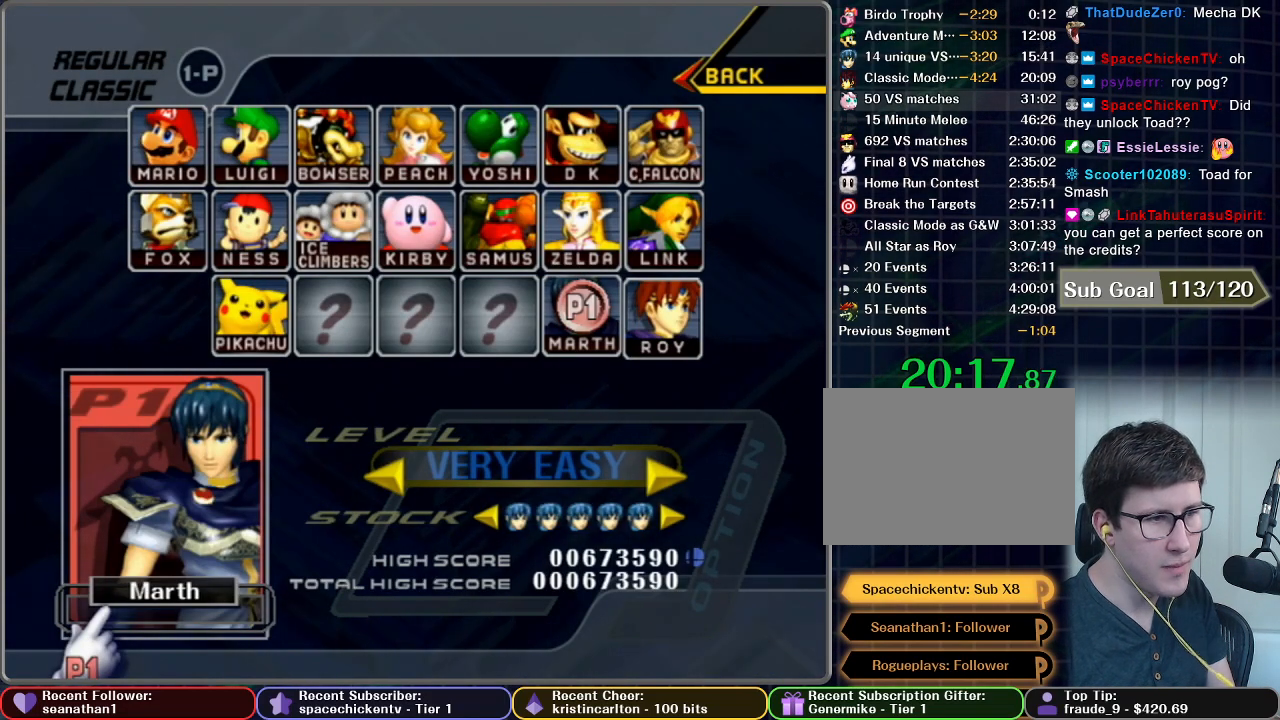
{"buttons": ["B"], "left_stick": "center", "right_stick": "center", "button_events": []}
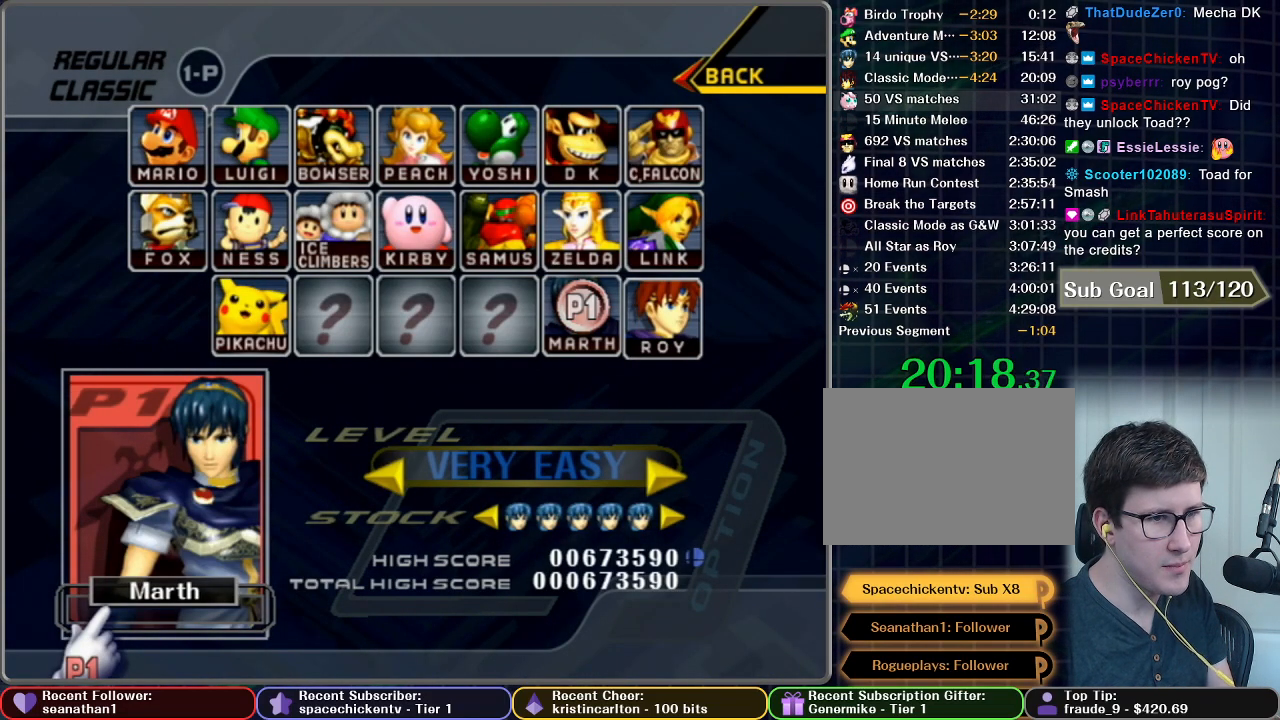
{"buttons": [], "left_stick": "center", "right_stick": "center", "button_events": [[34, "B", "up"]]}
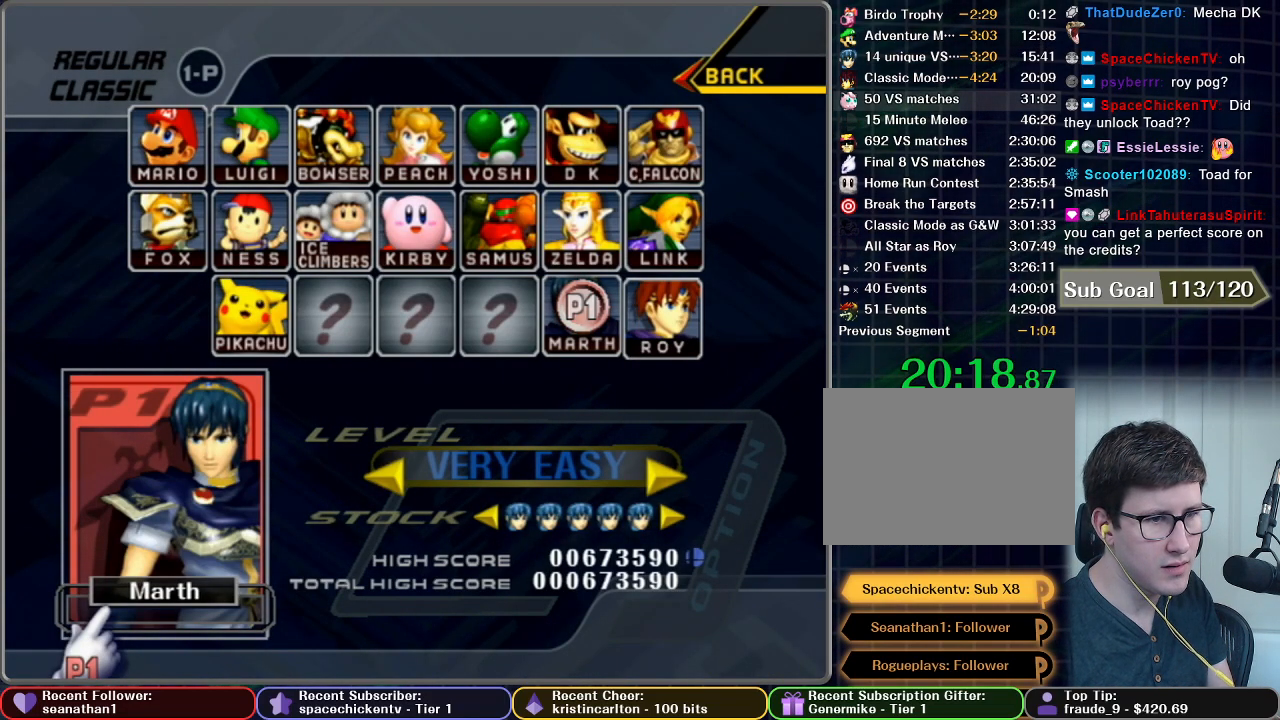
{"buttons": [], "left_stick": "center", "right_stick": "center", "button_events": []}
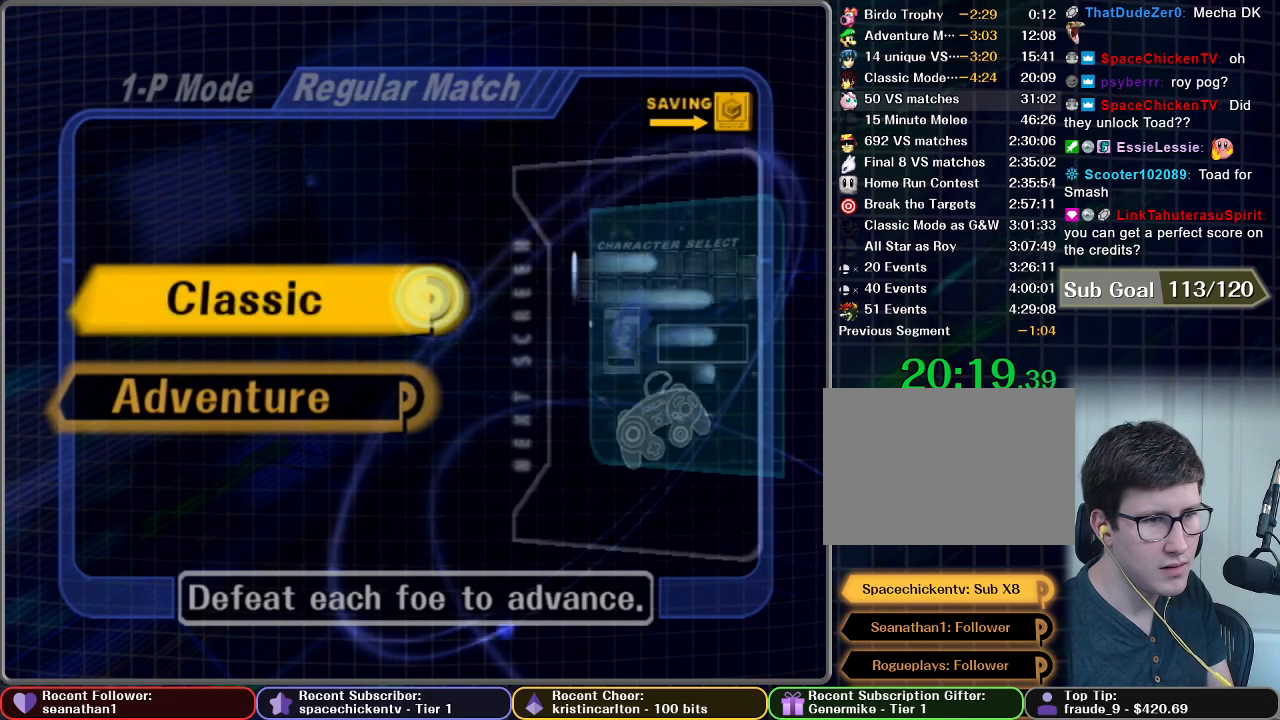
{"buttons": [], "left_stick": "center", "right_stick": "center", "button_events": []}
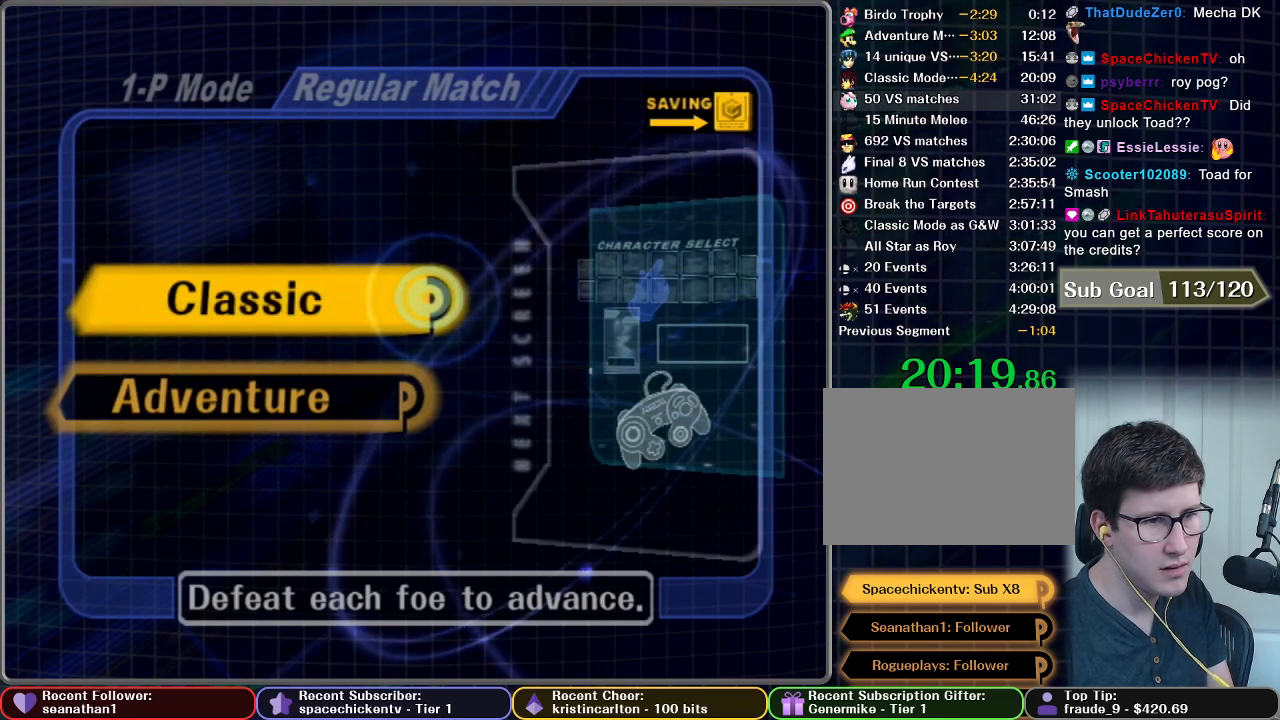
{"buttons": [], "left_stick": "center", "right_stick": "center", "button_events": []}
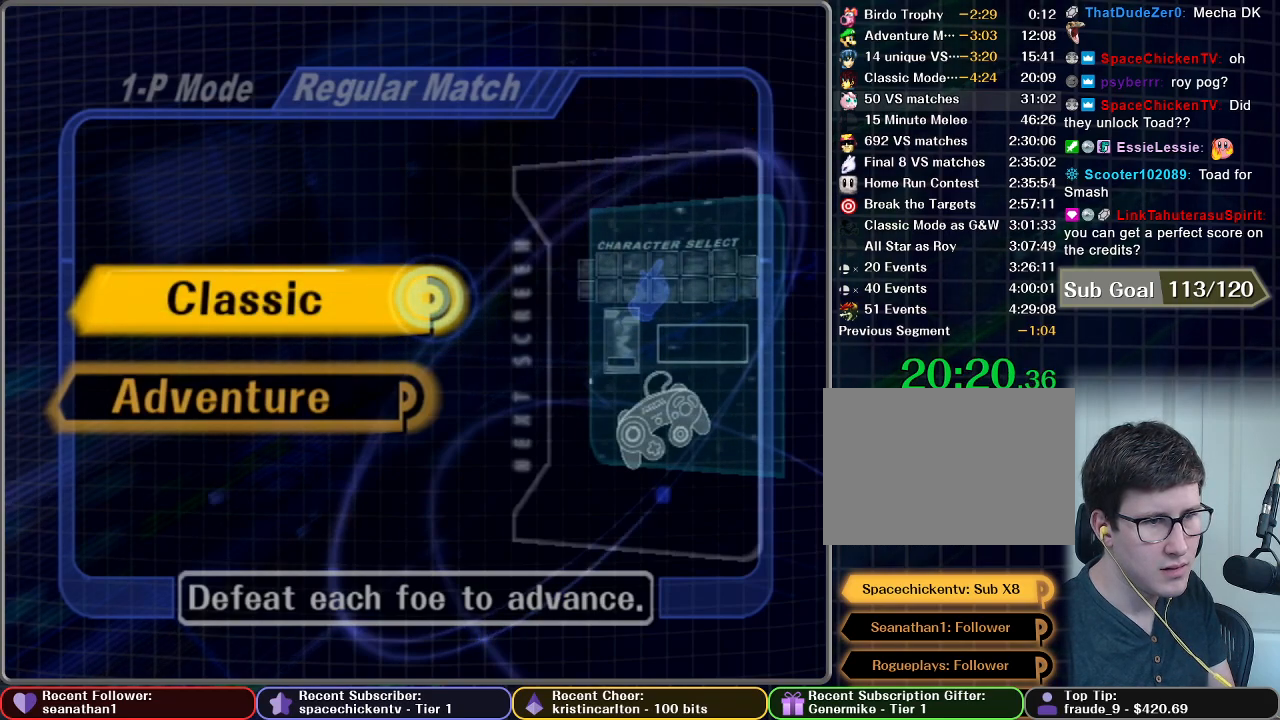
{"buttons": [], "left_stick": "center", "right_stick": "center", "button_events": []}
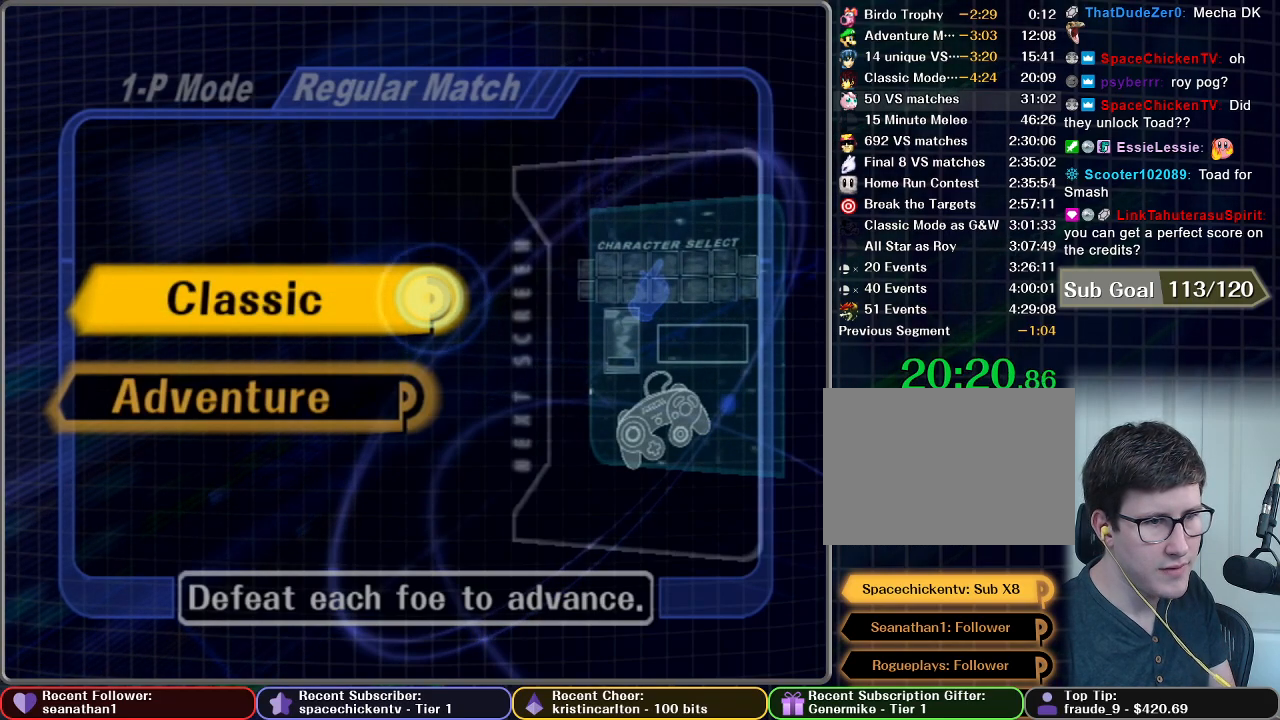
{"buttons": [], "left_stick": "center", "right_stick": "center", "button_events": []}
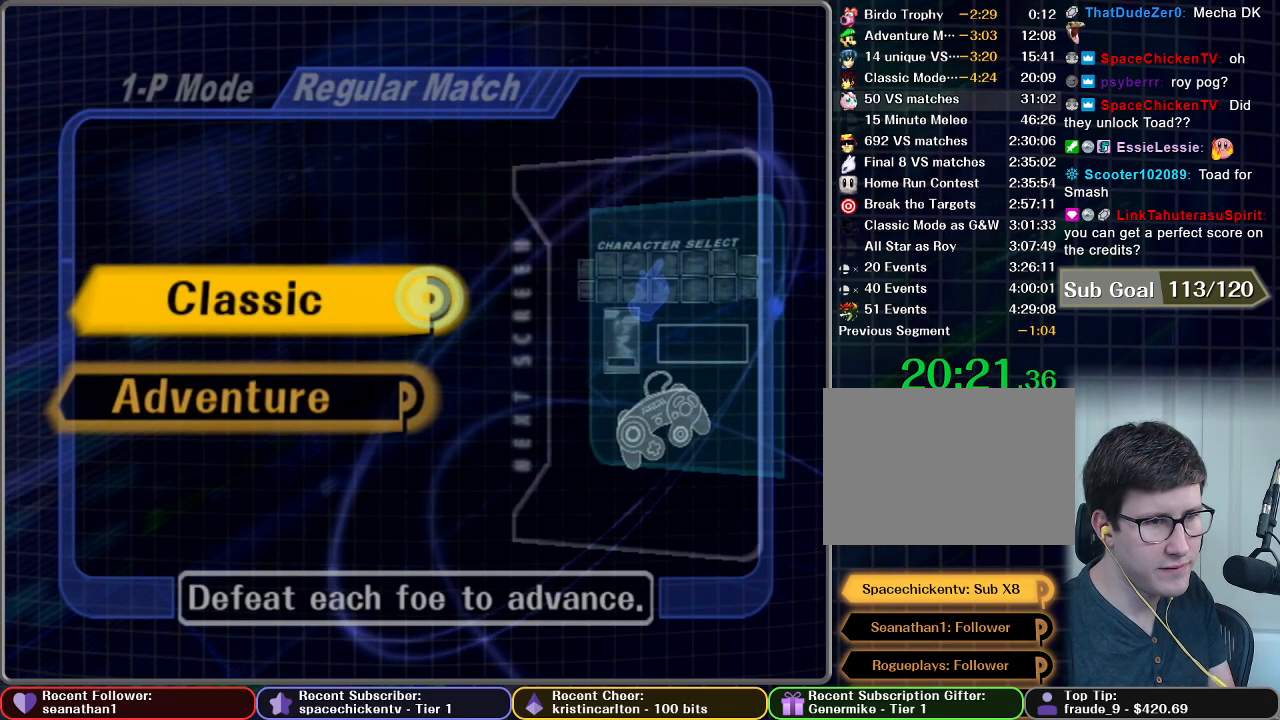
{"buttons": [], "left_stick": "center", "right_stick": "center", "button_events": []}
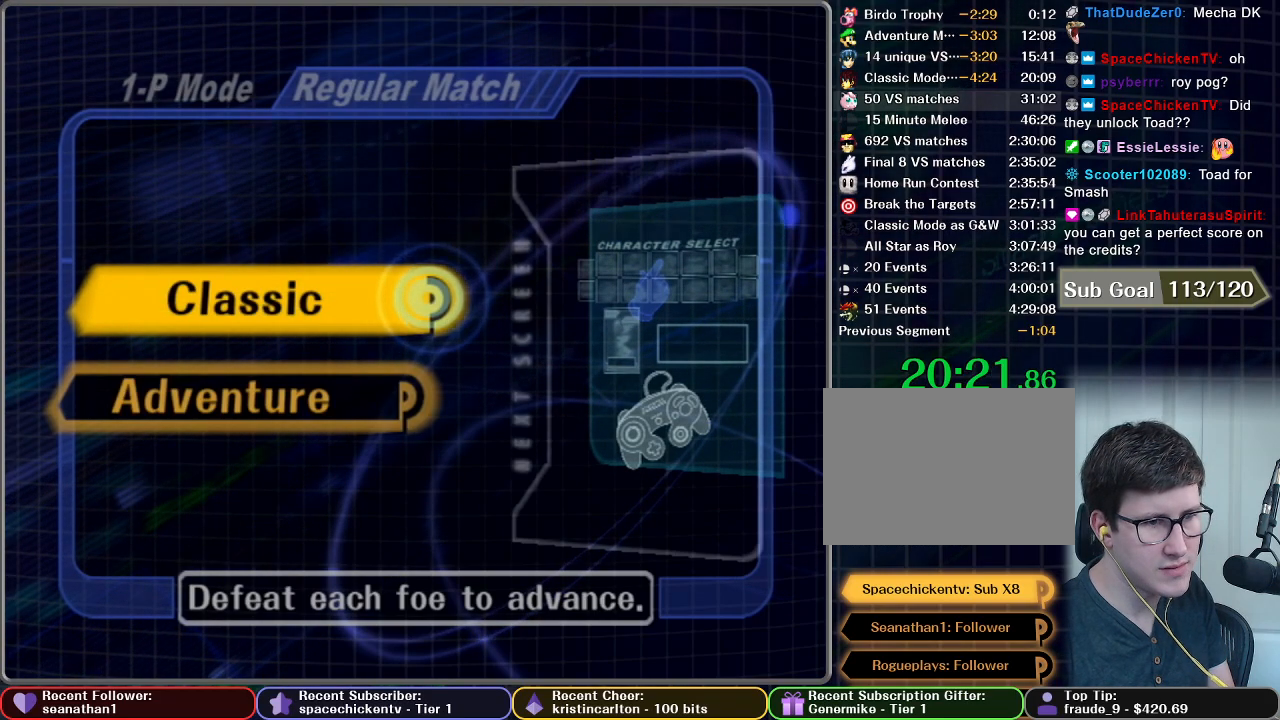
{"buttons": [], "left_stick": "center", "right_stick": "center", "button_events": []}
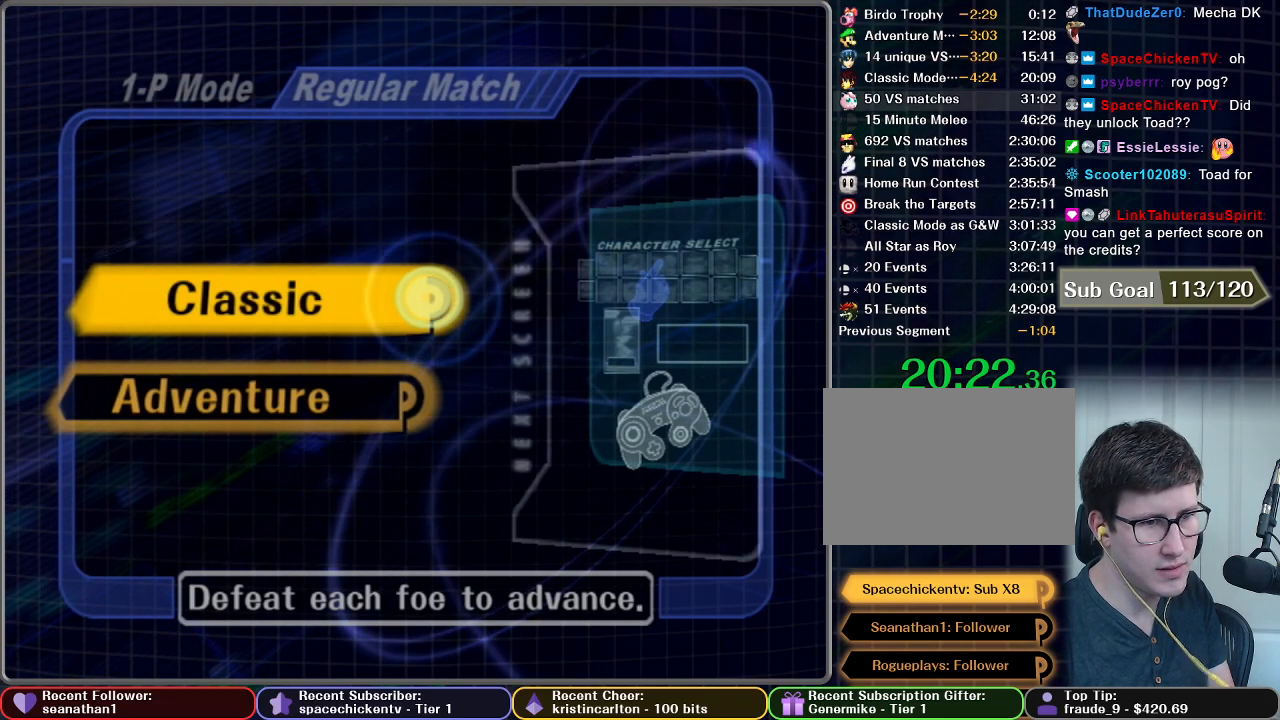
{"buttons": [], "left_stick": "center", "right_stick": "center", "button_events": []}
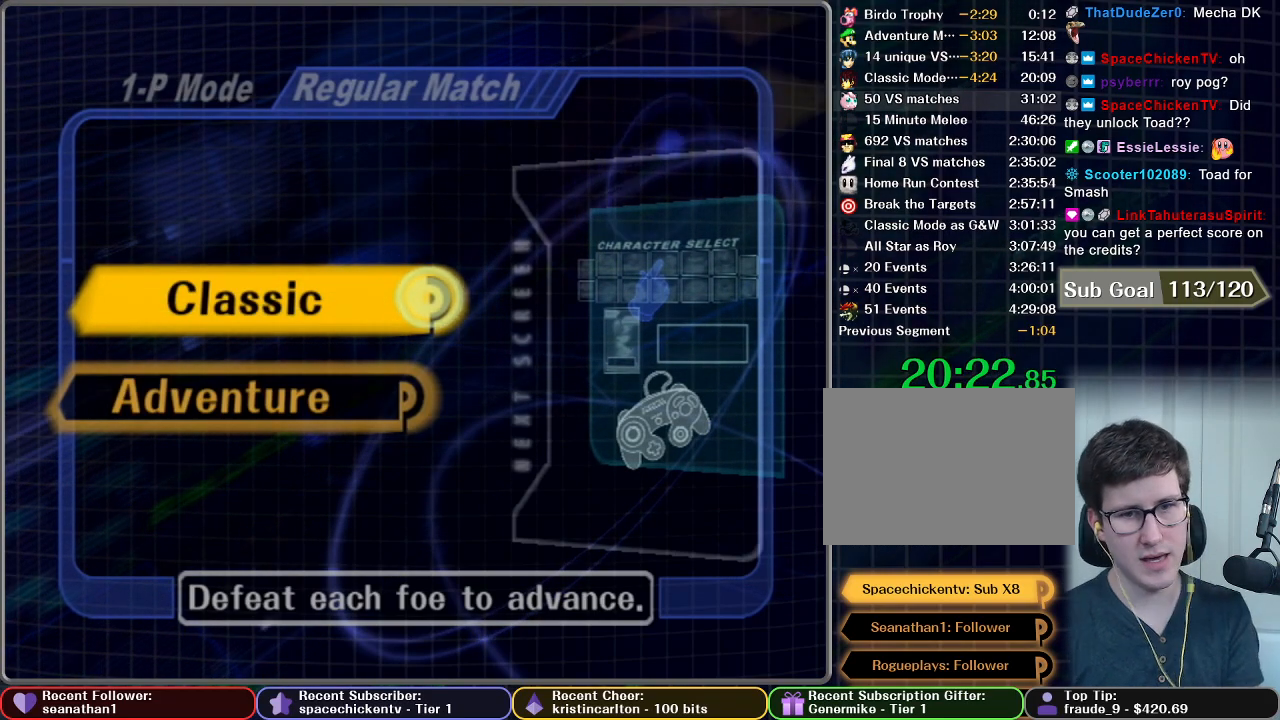
{"buttons": [], "left_stick": "center", "right_stick": "center", "button_events": [[184, "B", "down"], [284, "B", "up"]]}
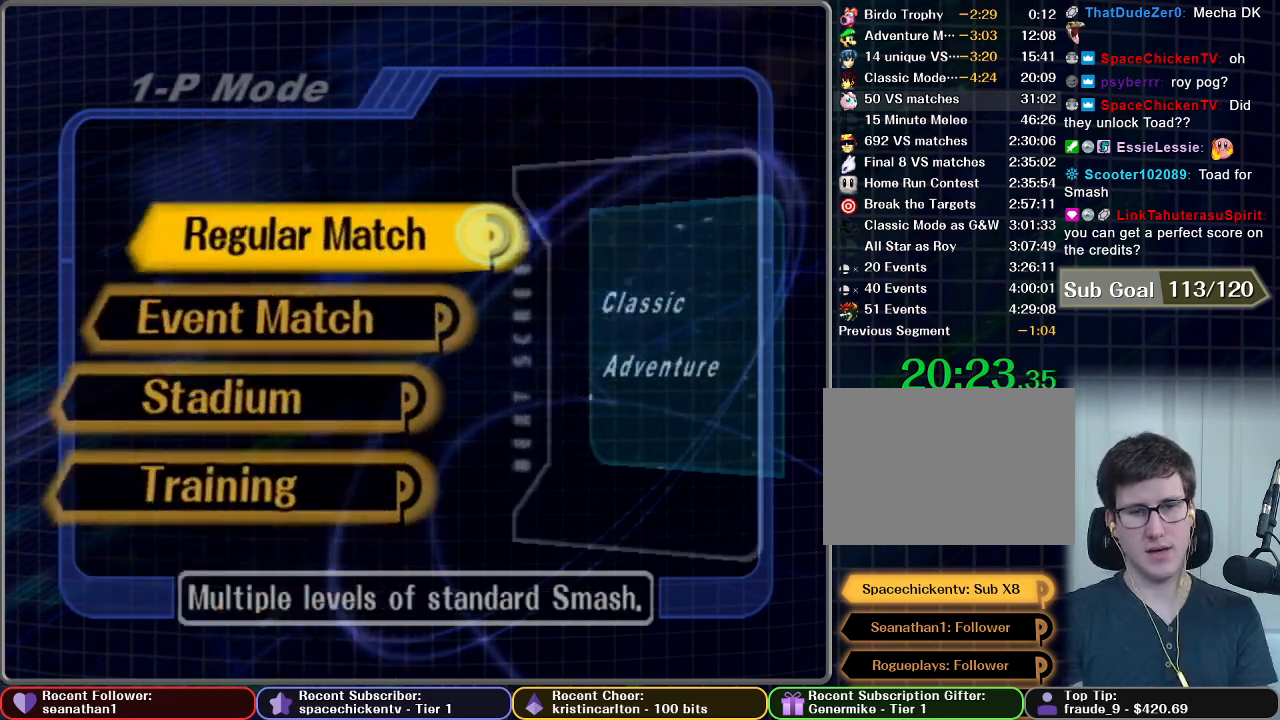
{"buttons": ["B"], "left_stick": "center", "right_stick": "center", "button_events": [[483, "B", "down"]]}
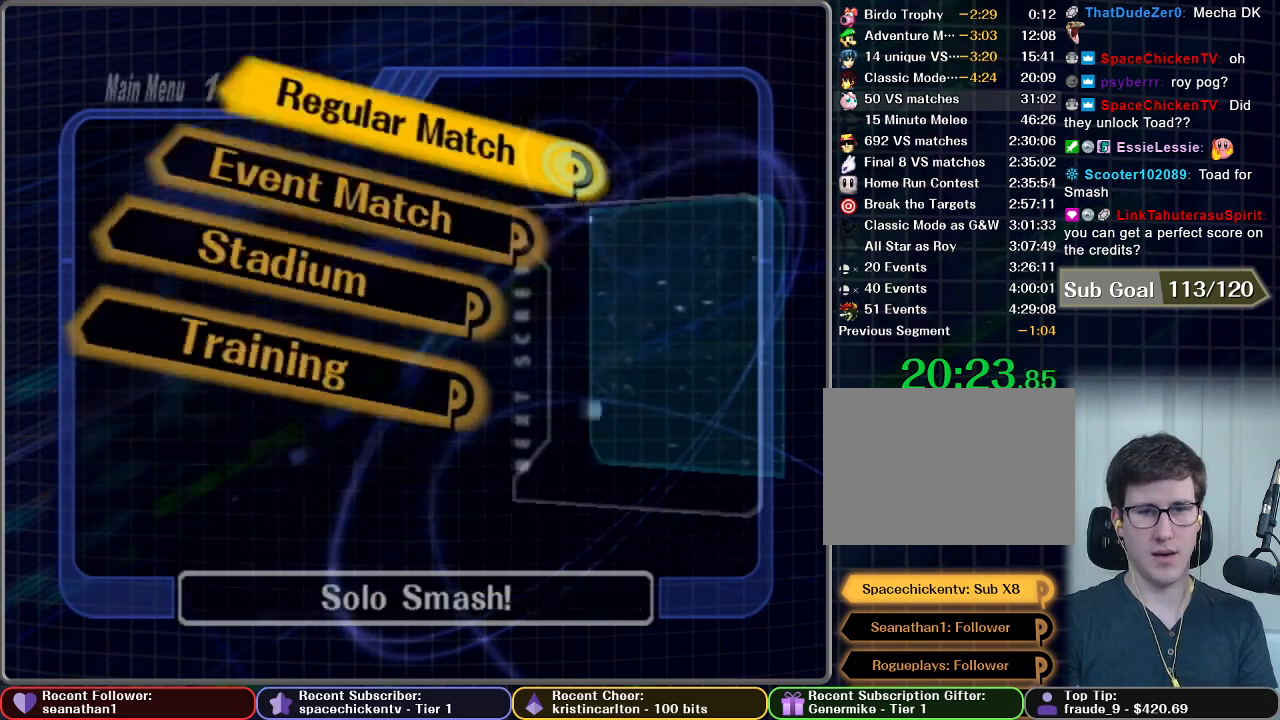
{"buttons": [], "left_stick": "center", "right_stick": "center", "button_events": [[33, "B", "up"]]}
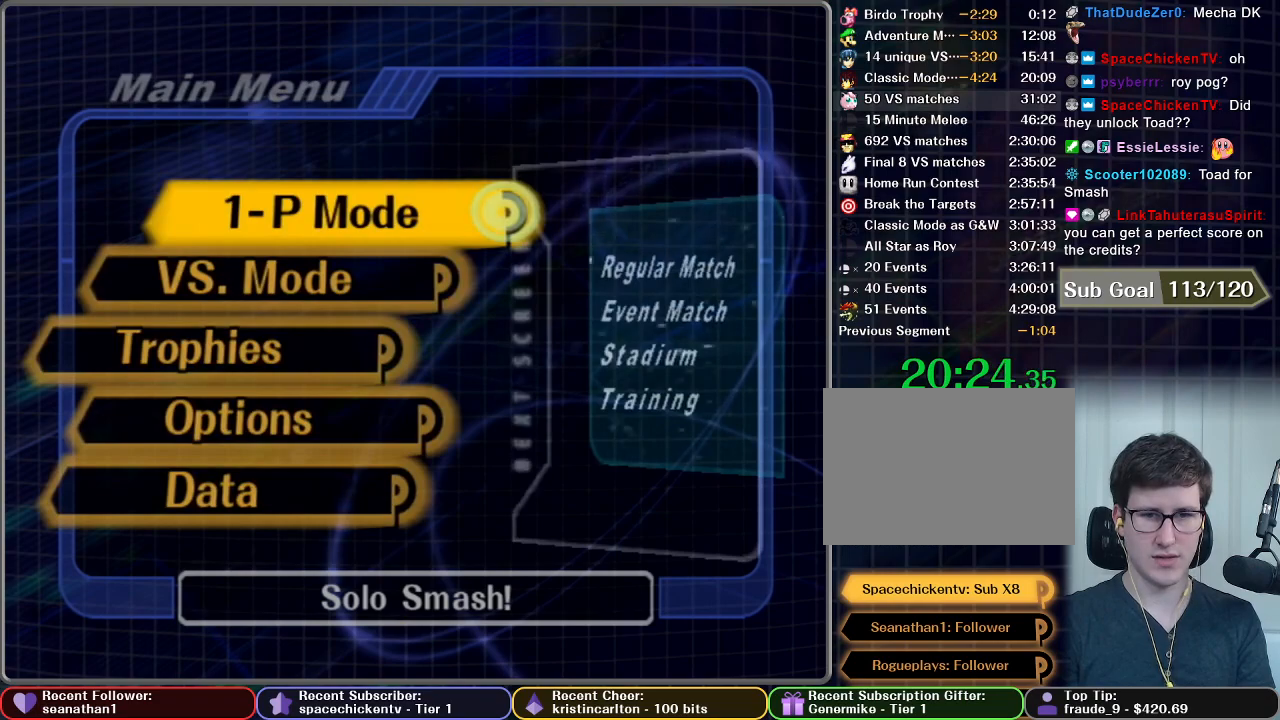
{"buttons": [], "left_stick": "center", "right_stick": "center", "button_events": [[400, "A", "down"], [450, "A", "up"]]}
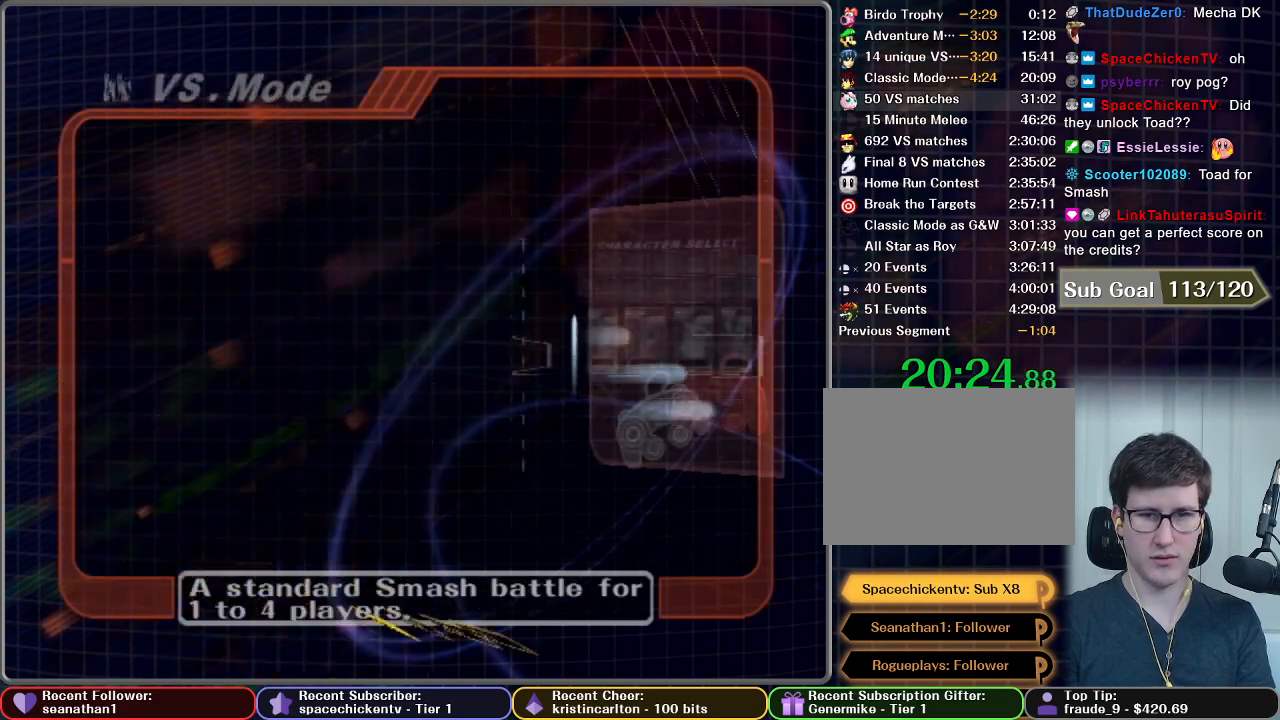
{"buttons": [], "left_stick": "center", "right_stick": "center", "button_events": []}
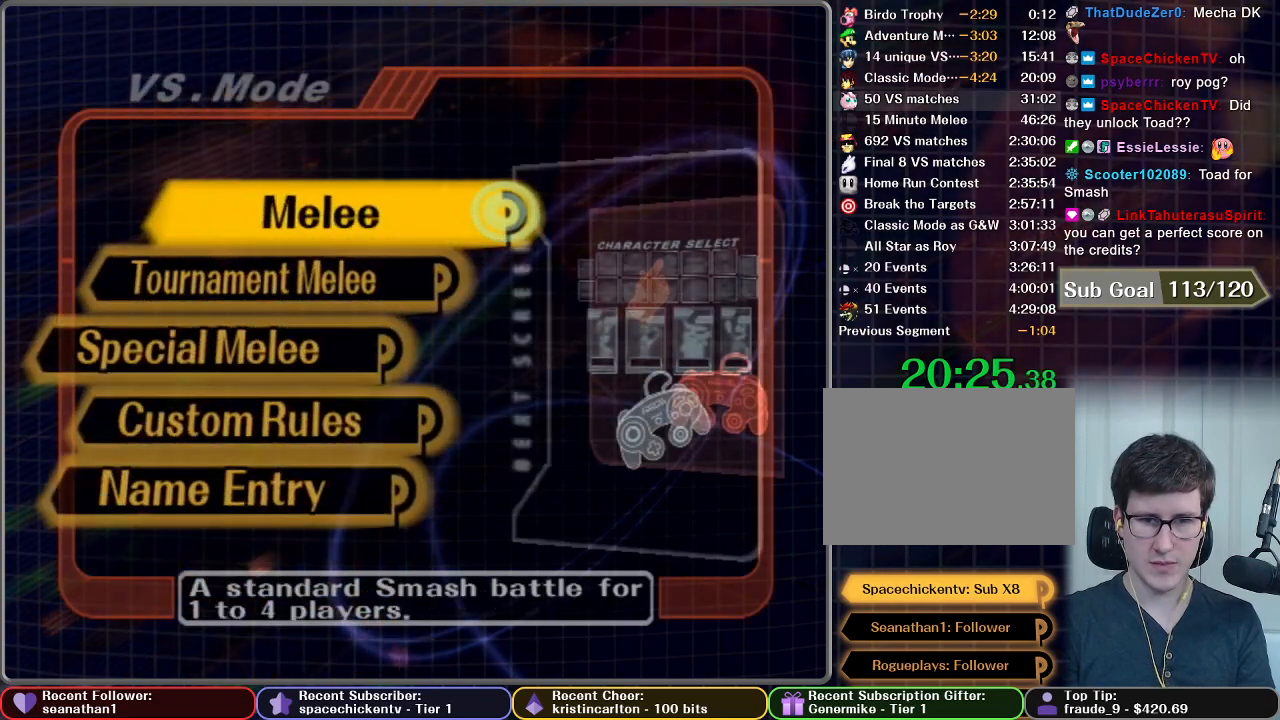
{"buttons": [], "left_stick": "center", "right_stick": "center", "button_events": []}
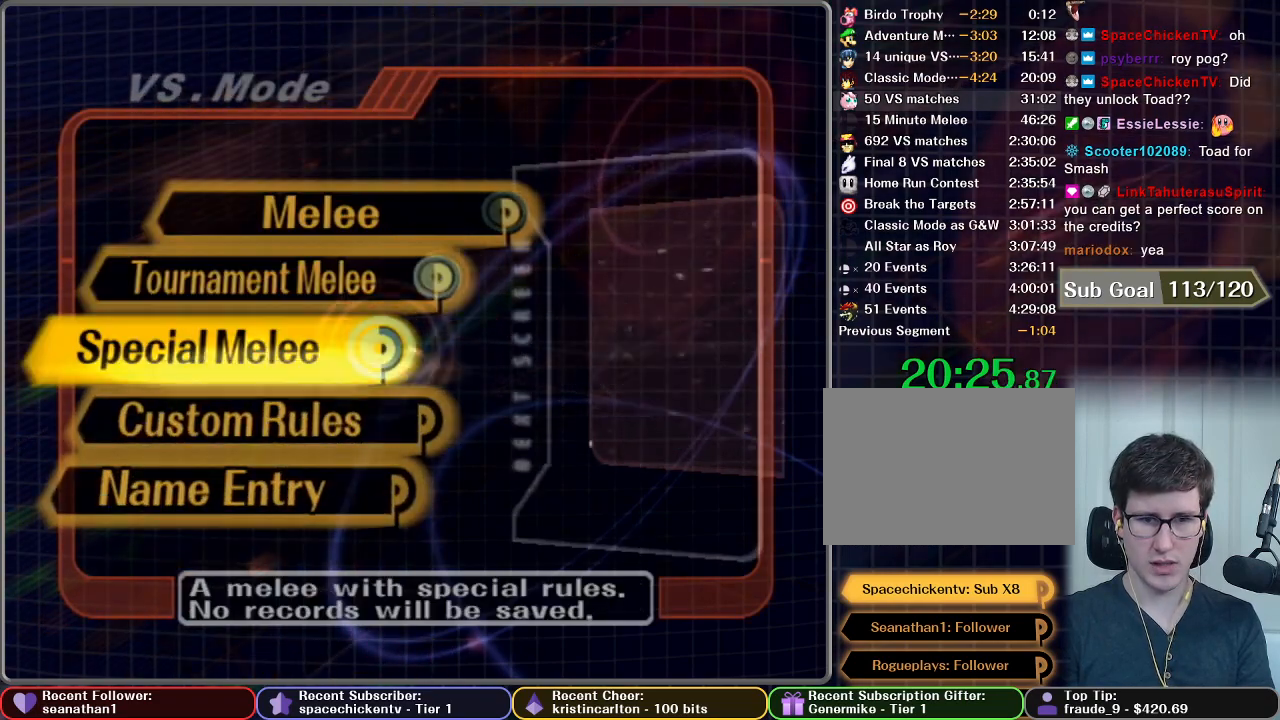
{"buttons": [], "left_stick": "center", "right_stick": "center", "button_events": []}
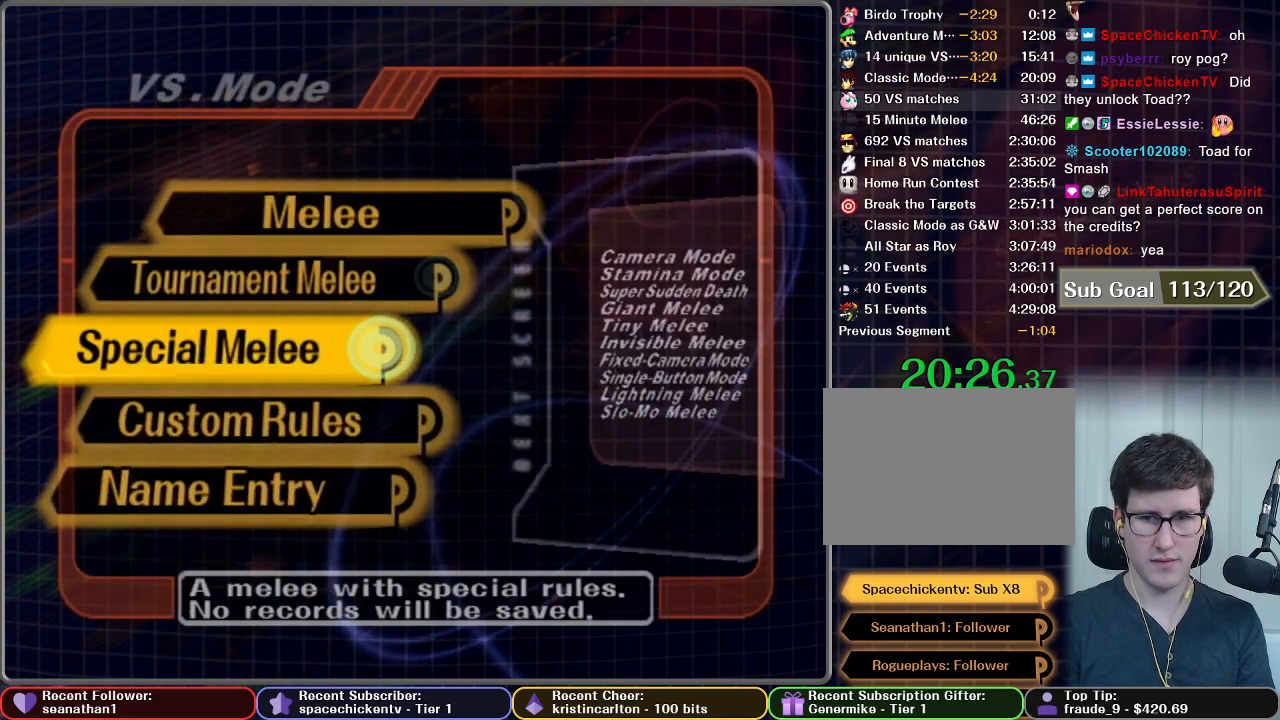
{"buttons": [], "left_stick": "center", "right_stick": "center", "button_events": [[166, "A", "down"], [250, "A", "up"]]}
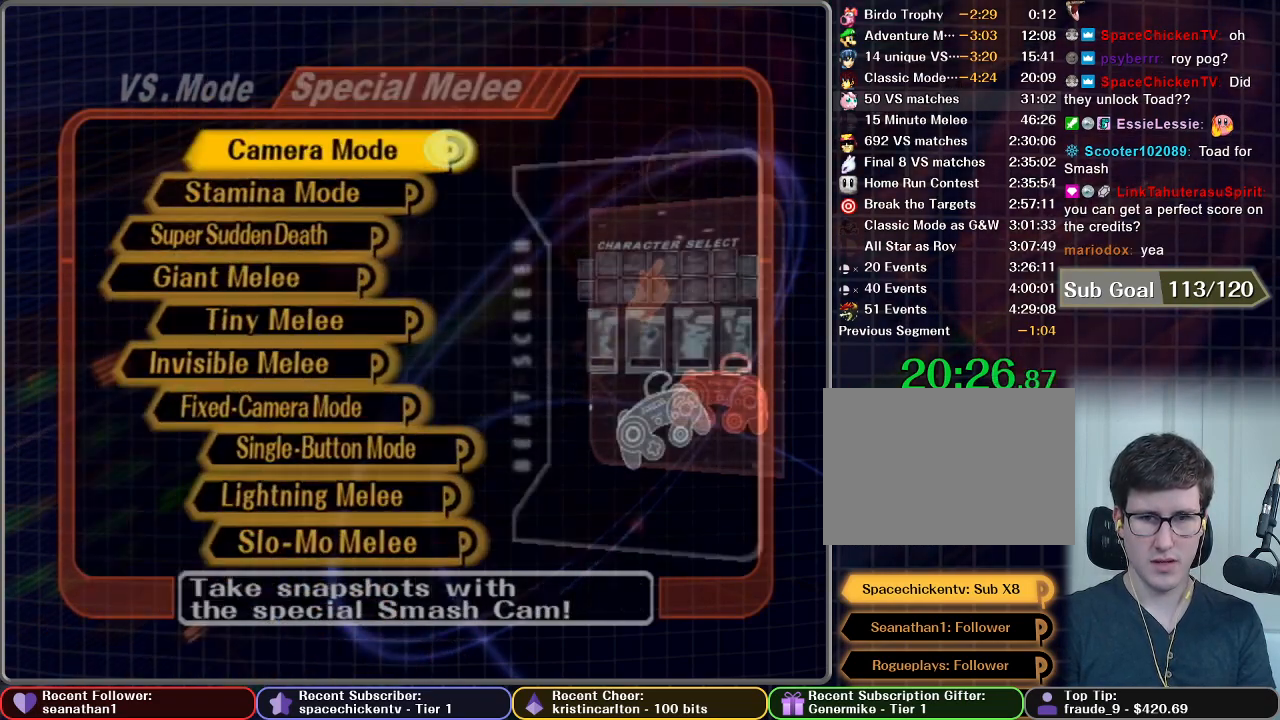
{"buttons": [], "left_stick": "center", "right_stick": "center", "button_events": []}
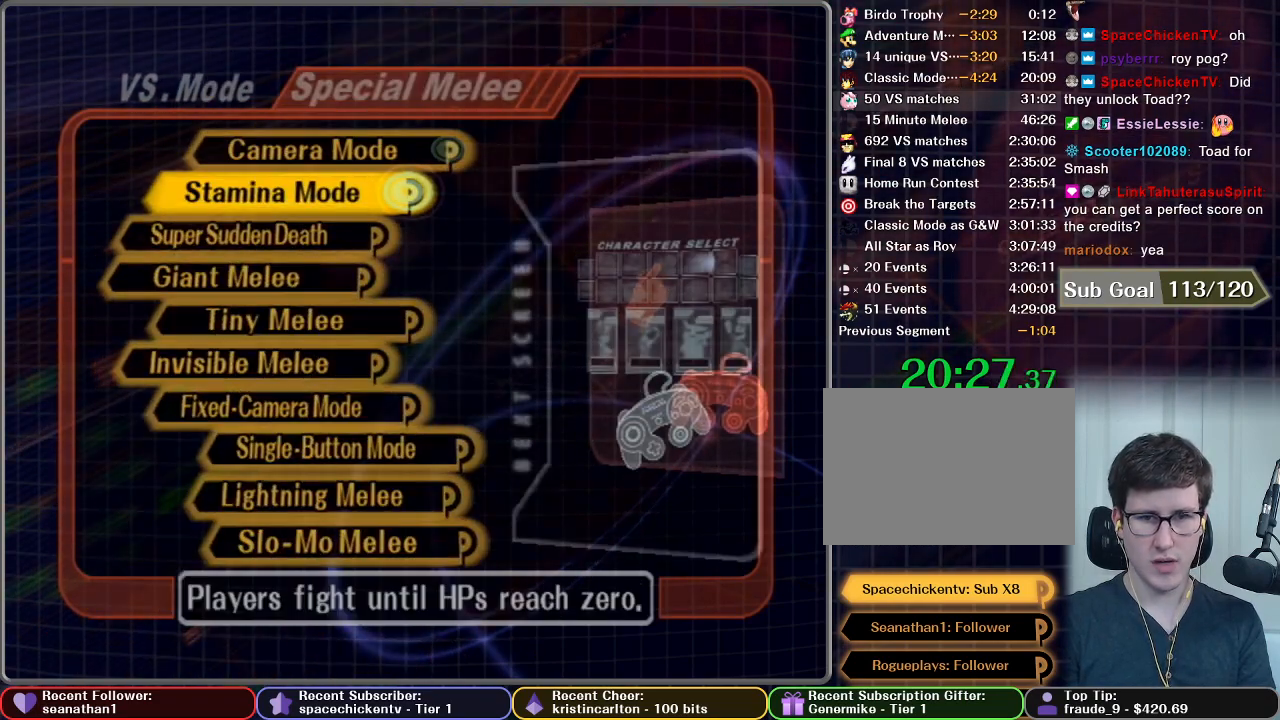
{"buttons": [], "left_stick": "center", "right_stick": "center", "button_events": []}
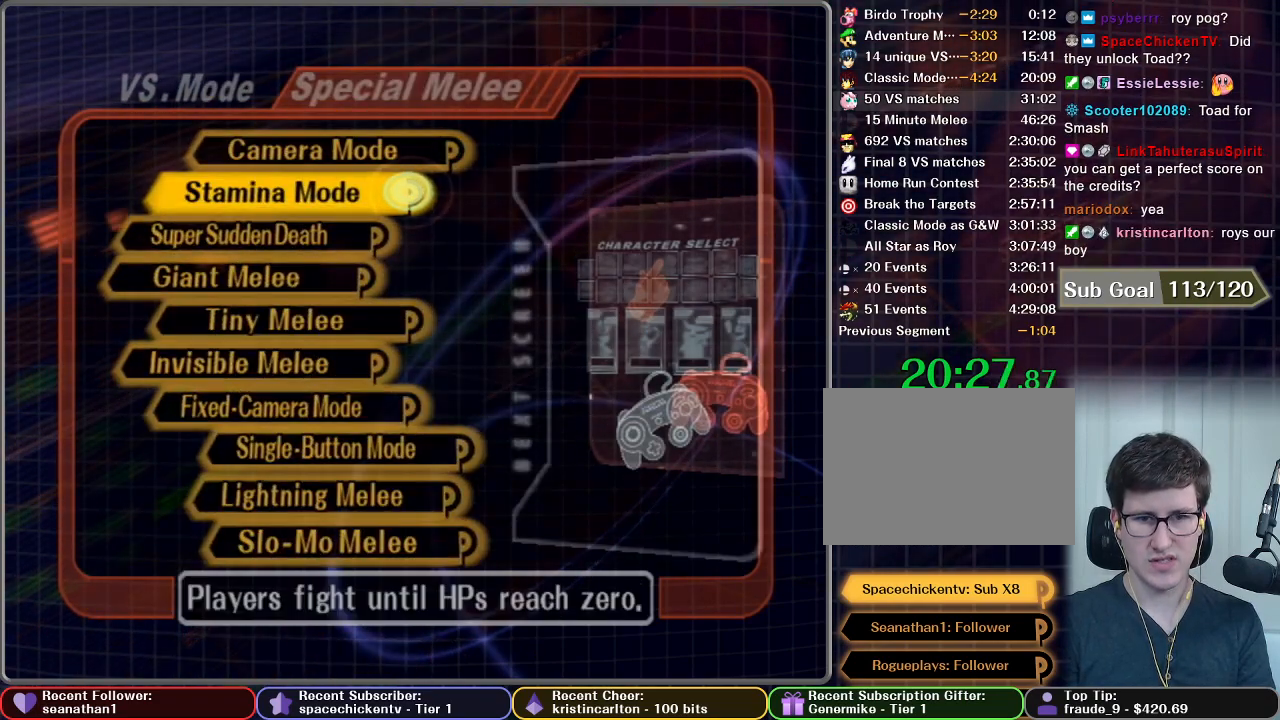
{"buttons": [], "left_stick": "center", "right_stick": "center", "button_events": [[184, "A", "down"], [250, "A", "up"]]}
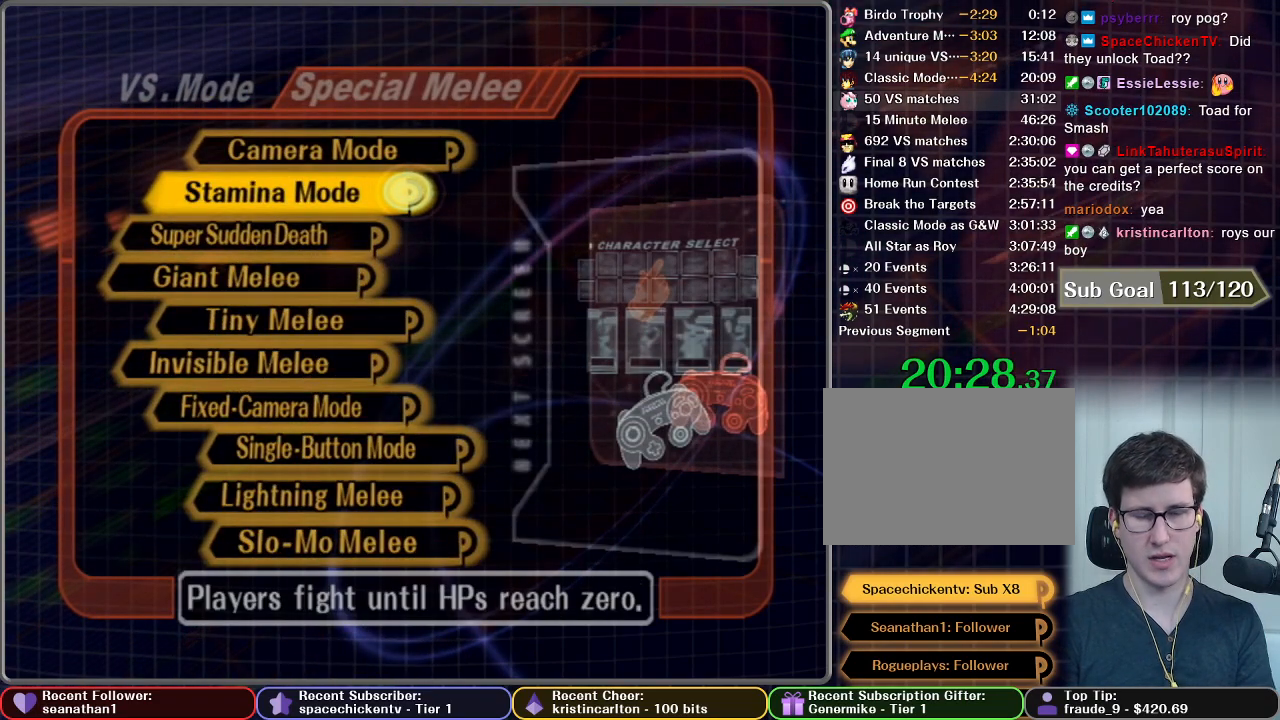
{"buttons": [], "left_stick": "center", "right_stick": "center", "button_events": []}
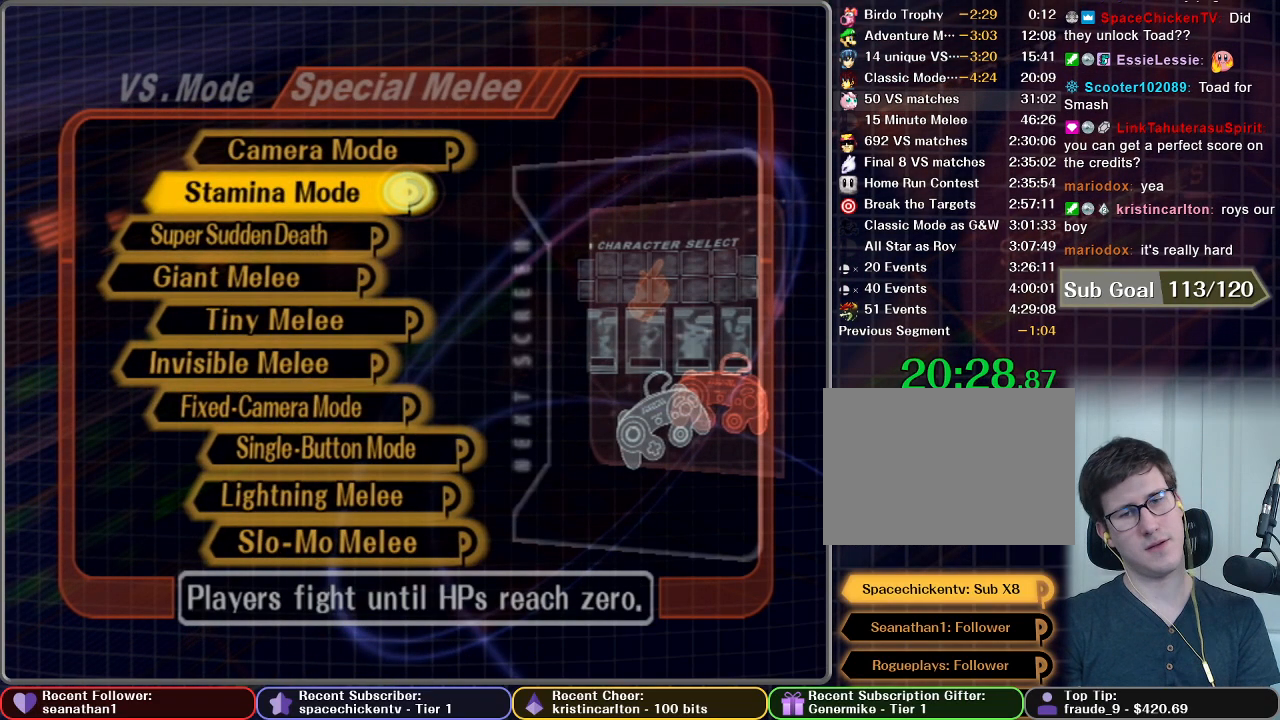
{"buttons": [], "left_stick": "right", "right_stick": "center", "button_events": []}
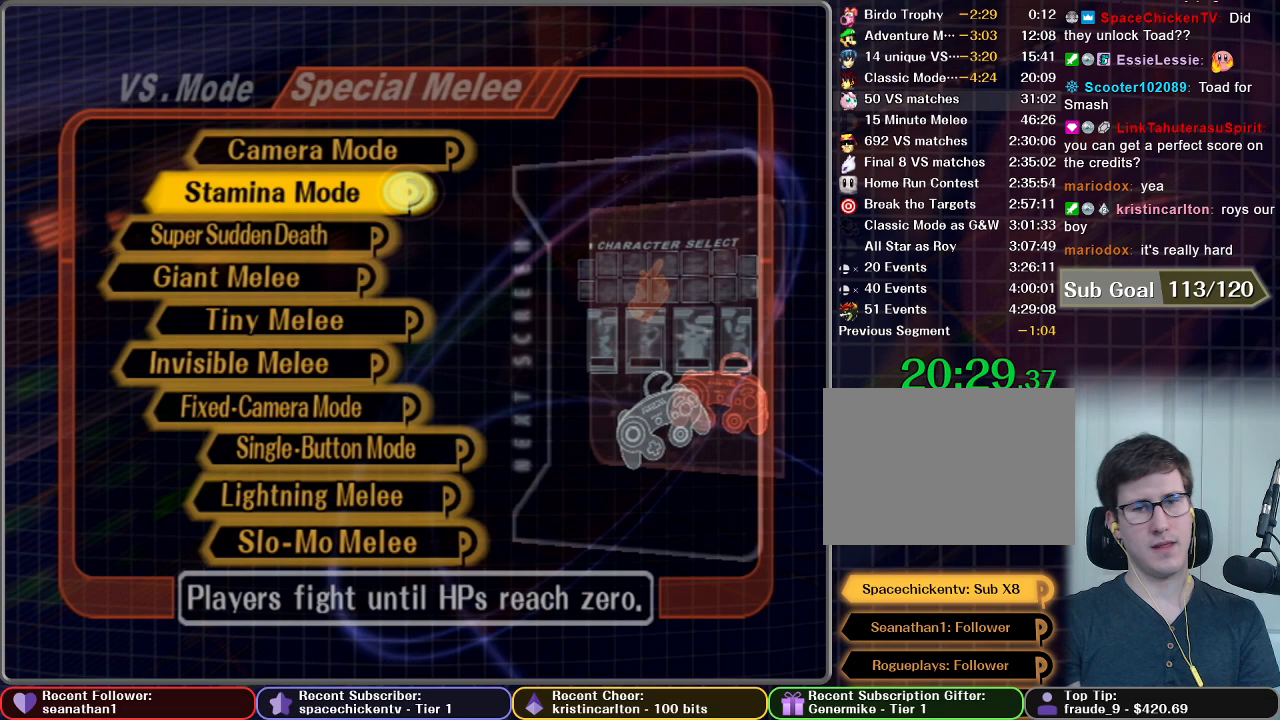
{"buttons": [], "left_stick": "up-right", "right_stick": "center", "button_events": []}
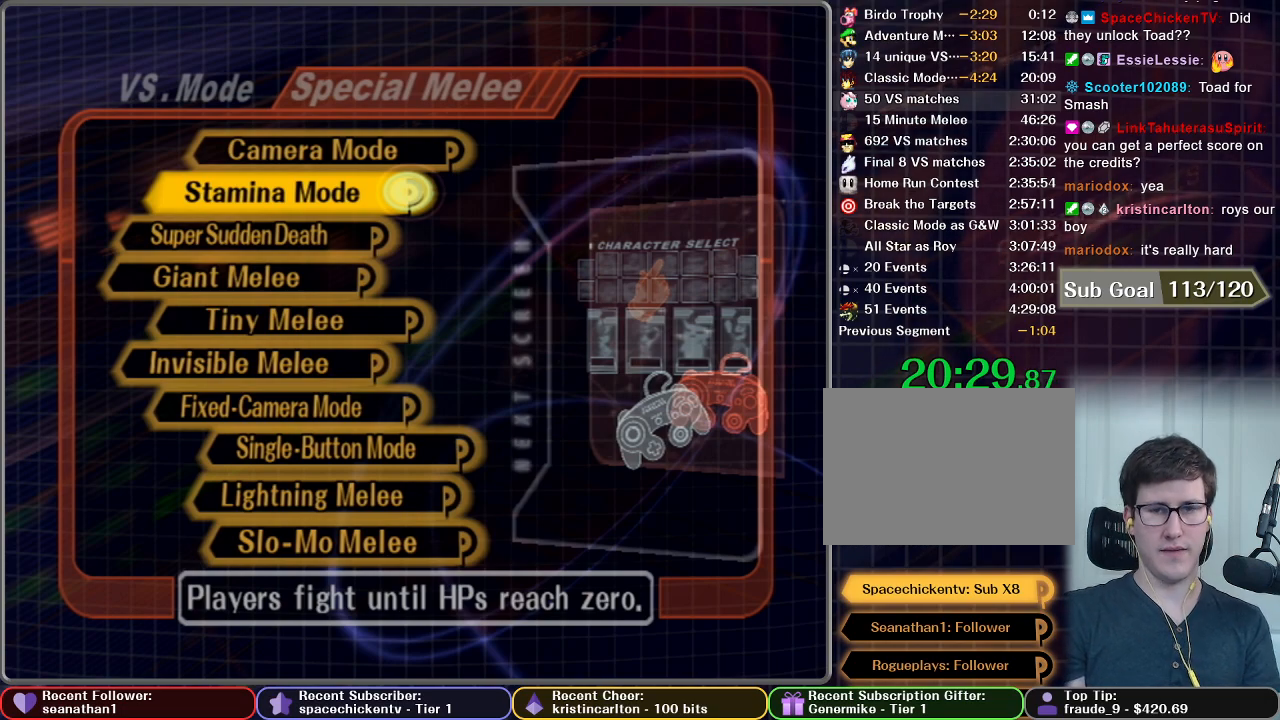
{"buttons": [], "left_stick": "up-right", "right_stick": "center", "button_events": []}
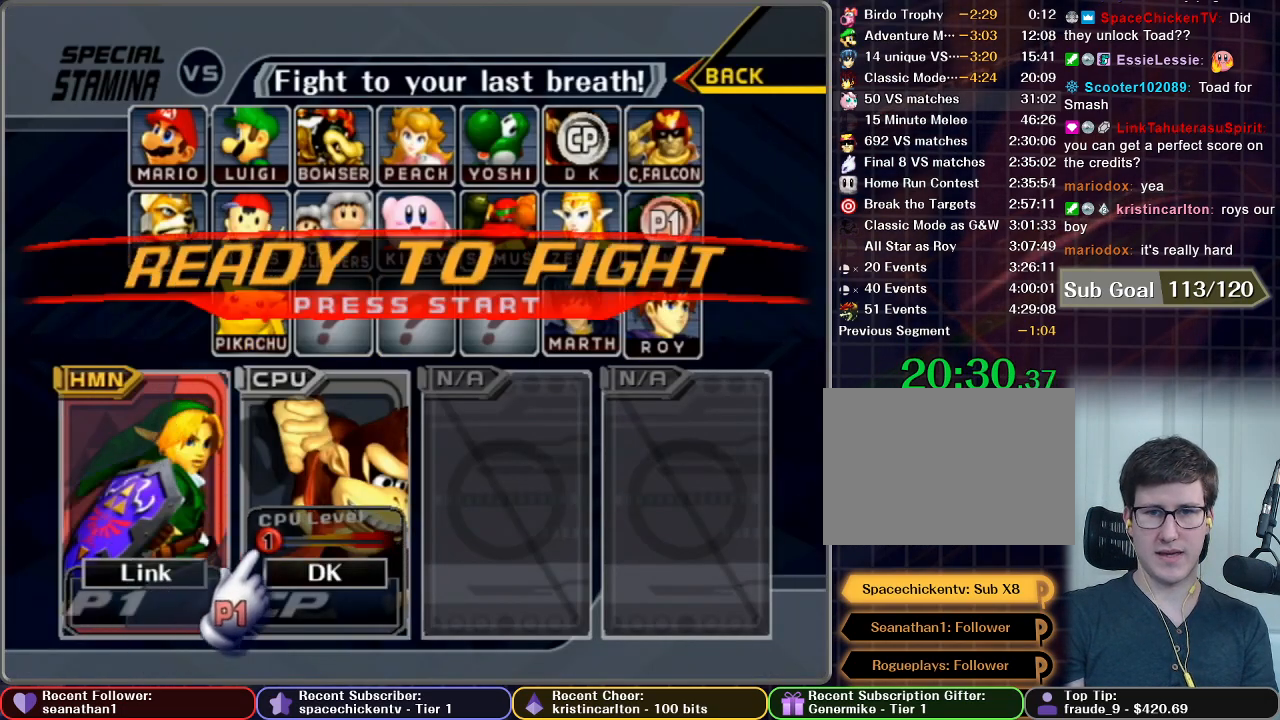
{"buttons": [], "left_stick": "up-right", "right_stick": "center", "button_events": []}
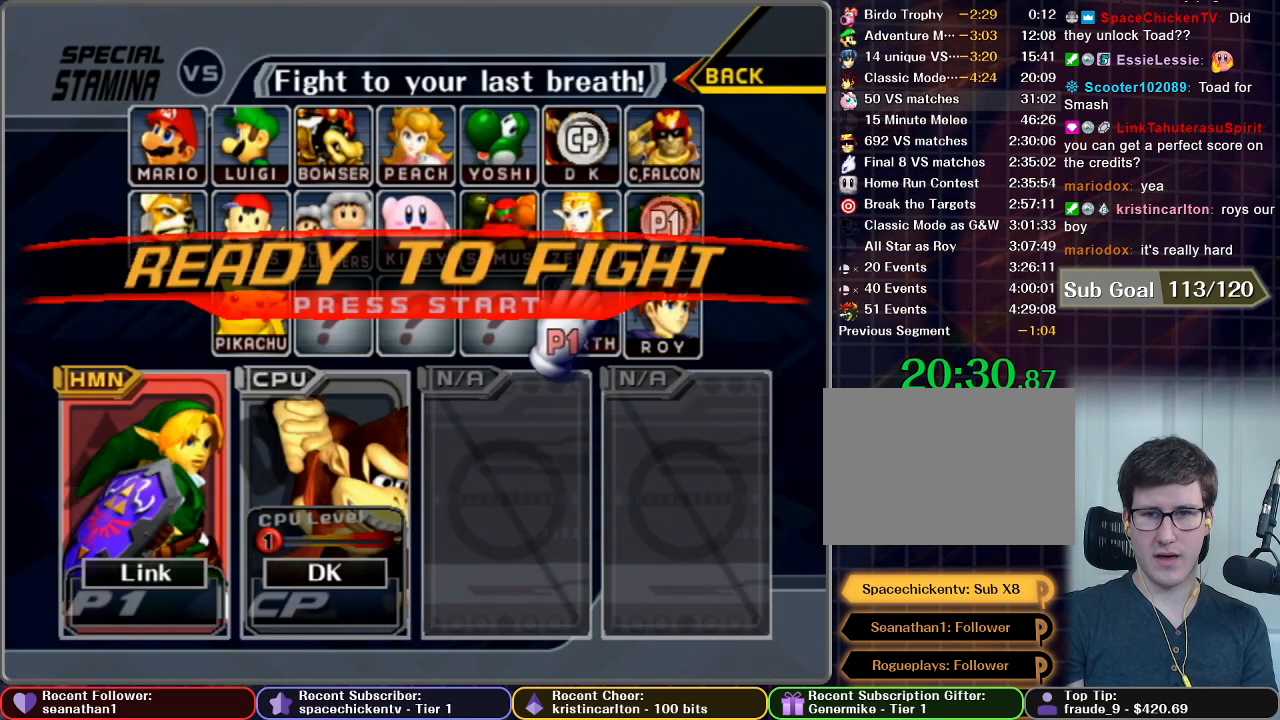
{"buttons": [], "left_stick": "center", "right_stick": "center", "button_events": [[184, "B", "down"], [300, "B", "up"]]}
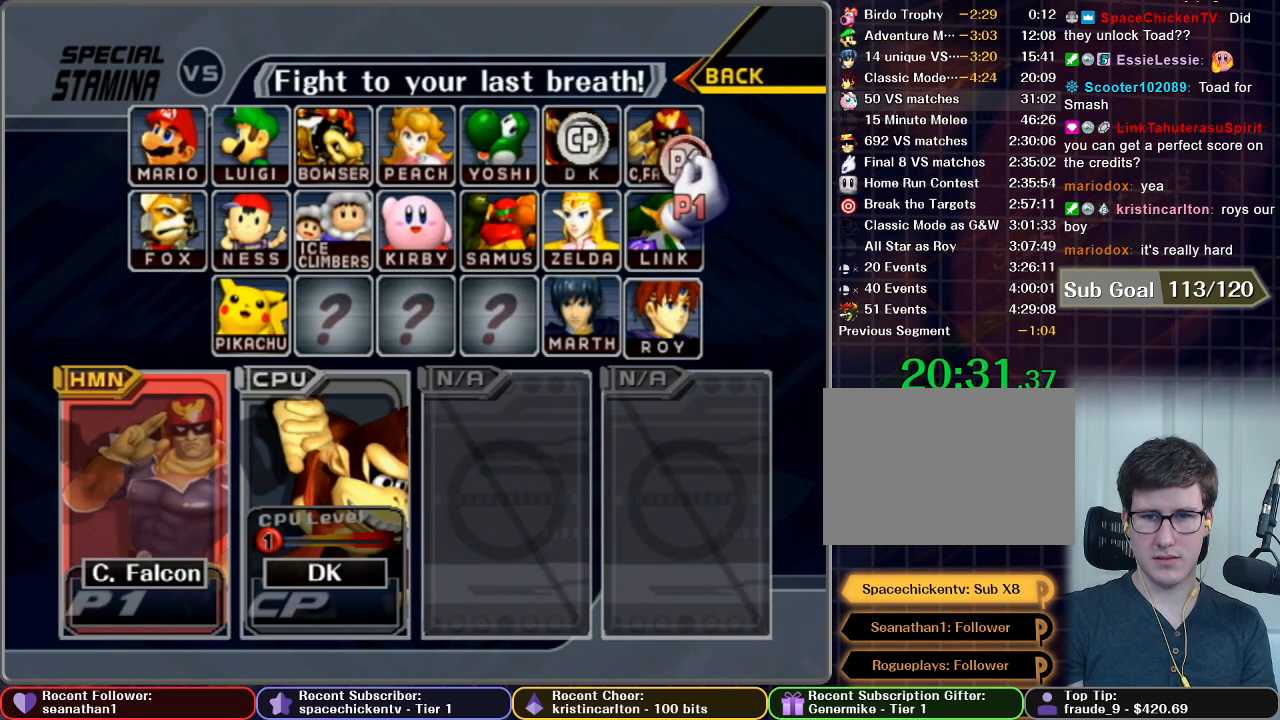
{"buttons": ["START"], "left_stick": "center", "right_stick": "center", "button_events": [[183, "A", "down"], [283, "A", "up"], [450, "START", "down"]]}
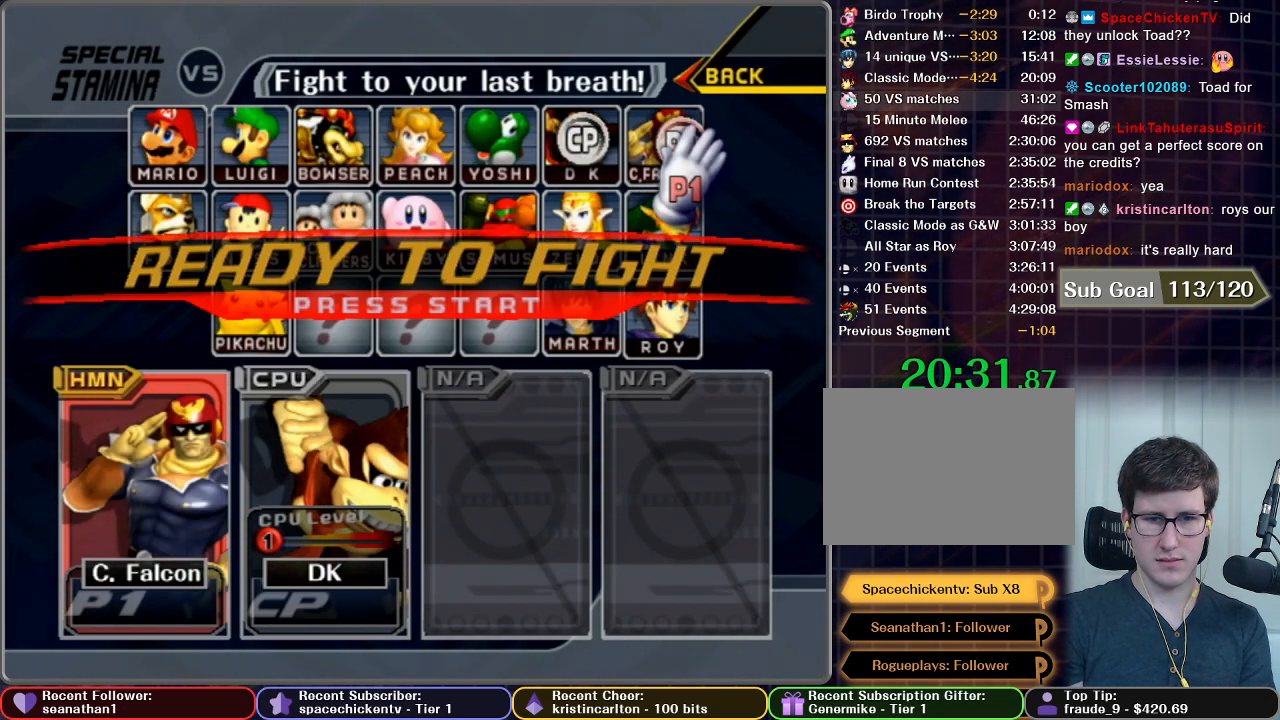
{"buttons": [], "left_stick": "center", "right_stick": "center", "button_events": [[234, "START", "up"]]}